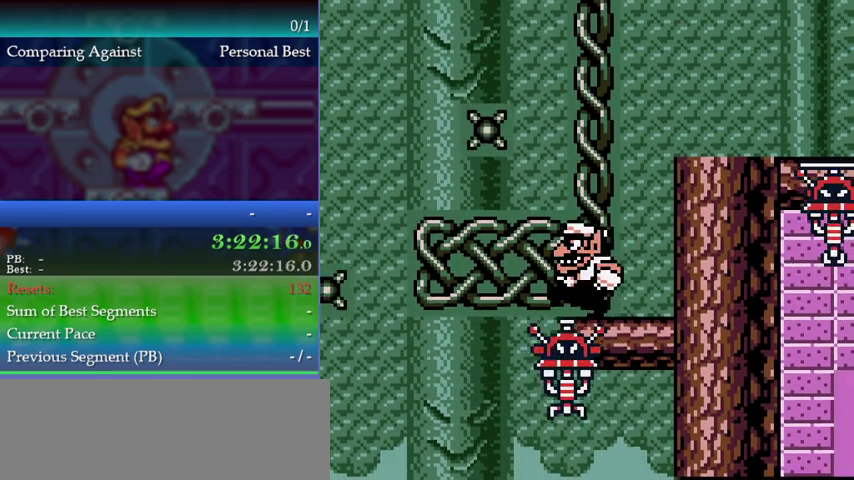
Gameplay with a controller (Nintendo layout); each line is a JSON object with the inputs held at the frame after it. "events" lists button and stick changes between this image and that frame as [ms after this image, input, new state], when the widget could be followed in between. This overlay highlights the sticks when they move; stick clicks (L3) are not distinguishable. Not read: L3 R3.
{"buttons": [], "left_stick": "up", "events": [[167, "left_stick", "center"], [433, "left_stick", "up"]]}
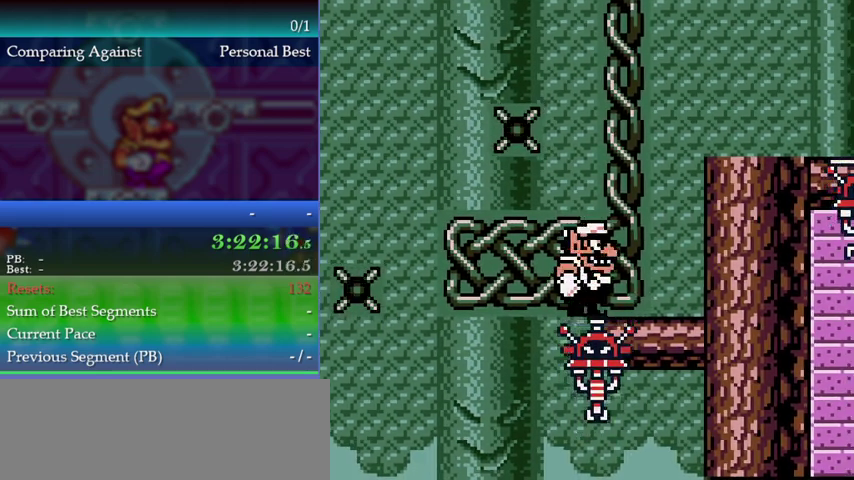
{"buttons": [], "left_stick": "center", "events": [[33, "left_stick", "center"]]}
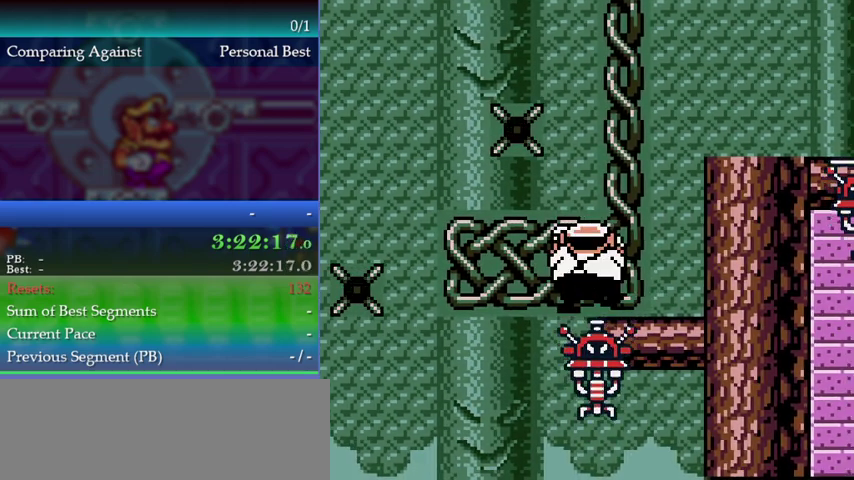
{"buttons": [], "left_stick": "center", "events": [[133, "left_stick", "left"], [433, "left_stick", "center"]]}
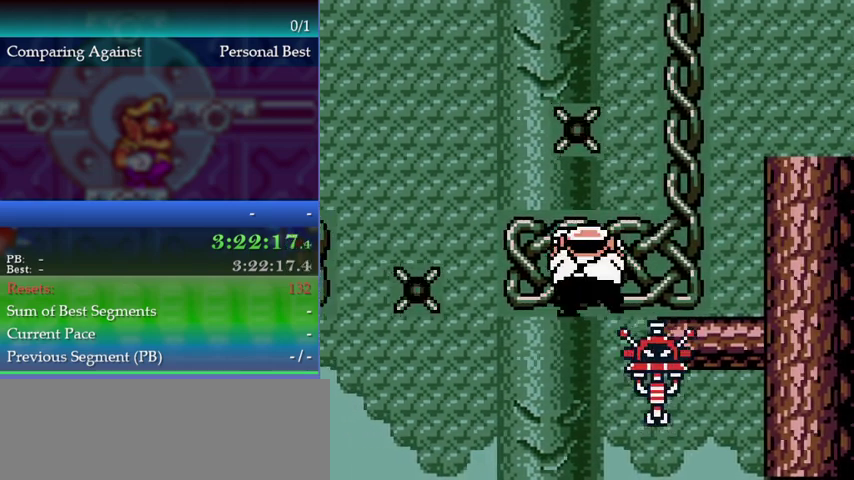
{"buttons": [], "left_stick": "left", "events": [[33, "left_stick", "down"], [333, "left_stick", "center"], [433, "left_stick", "left"]]}
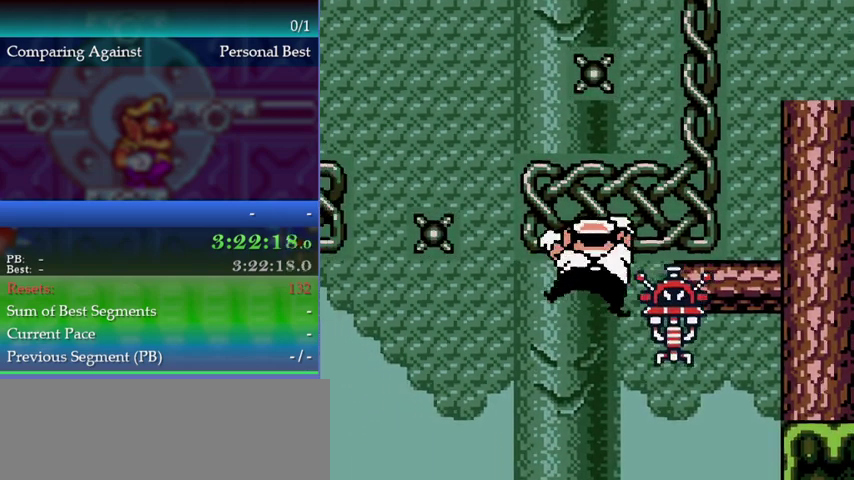
{"buttons": [], "left_stick": "up", "events": [[300, "left_stick", "center"], [467, "left_stick", "up"]]}
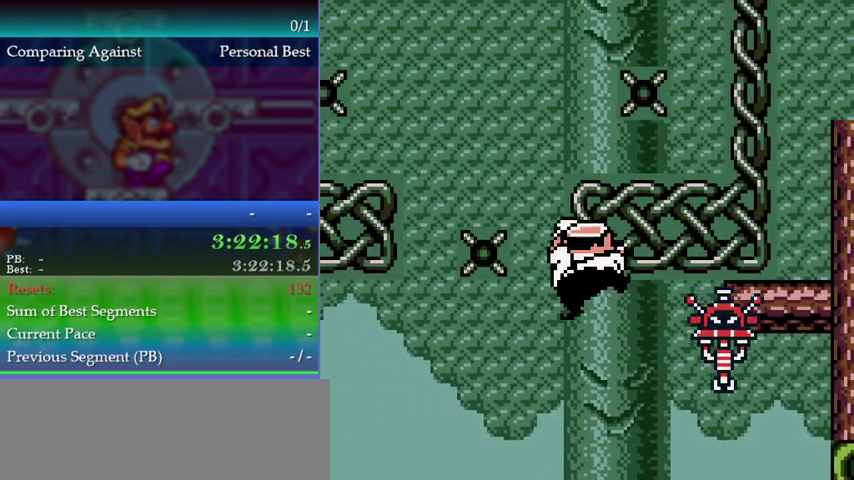
{"buttons": ["A"], "left_stick": "up-left", "events": [[300, "left_stick", "up-left"], [433, "A", "down"]]}
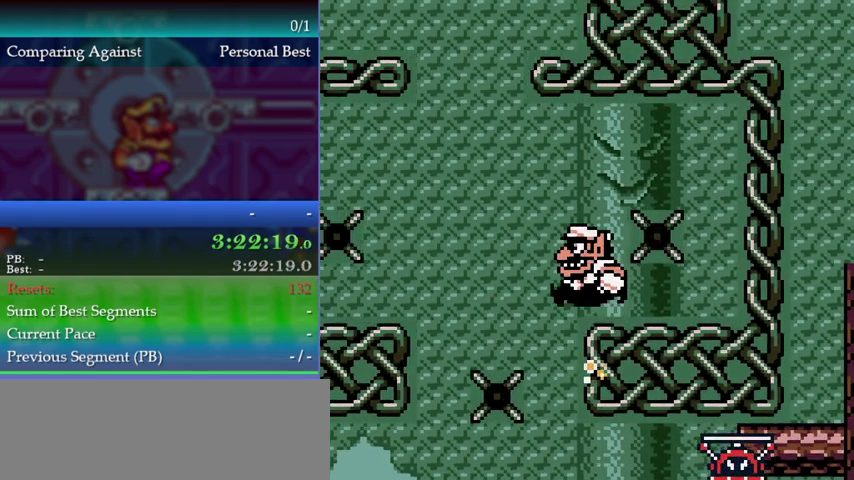
{"buttons": ["A"], "left_stick": "up-left", "events": []}